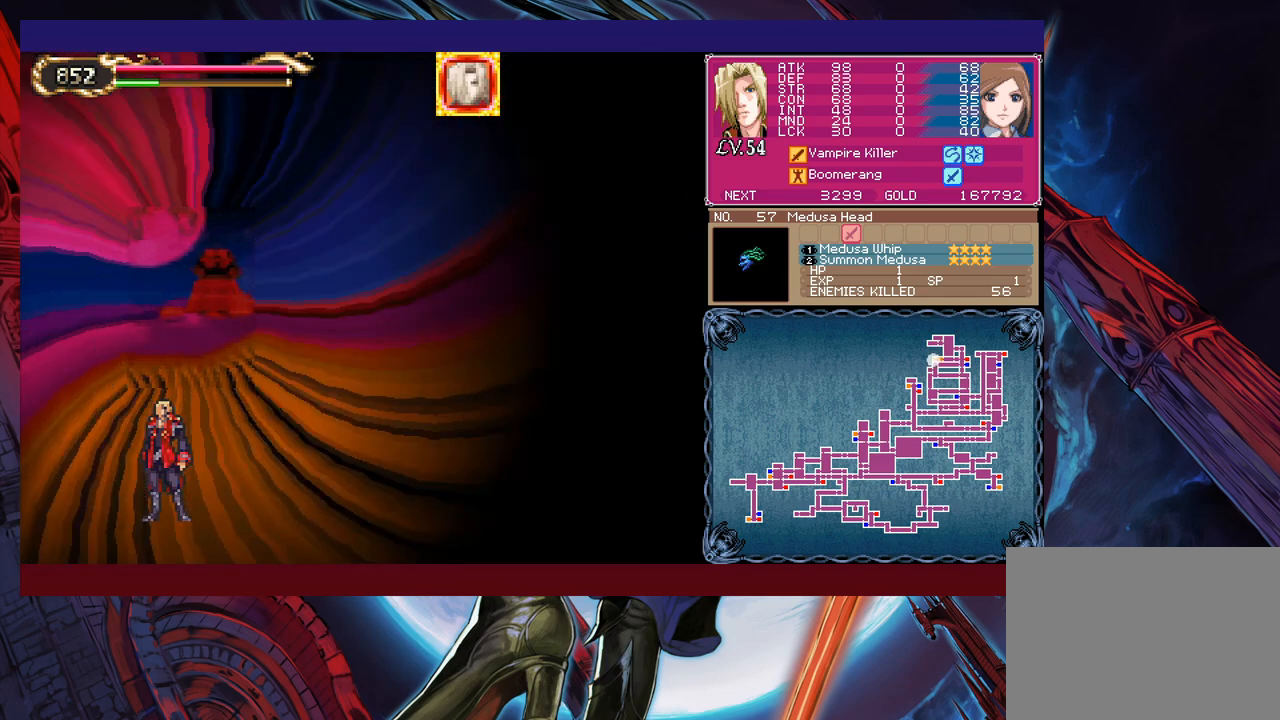
Gameplay with a controller (Xbox layout); each line is a JSON object with the inputs held at the frame after it. "events" lists button and stick changes between this image and that frame as [ms after this image, input, new state], when the widget could be followed in between. Not read: L2 L3 R2 R3 right_stick.
{"buttons": [], "left_stick": "center", "events": []}
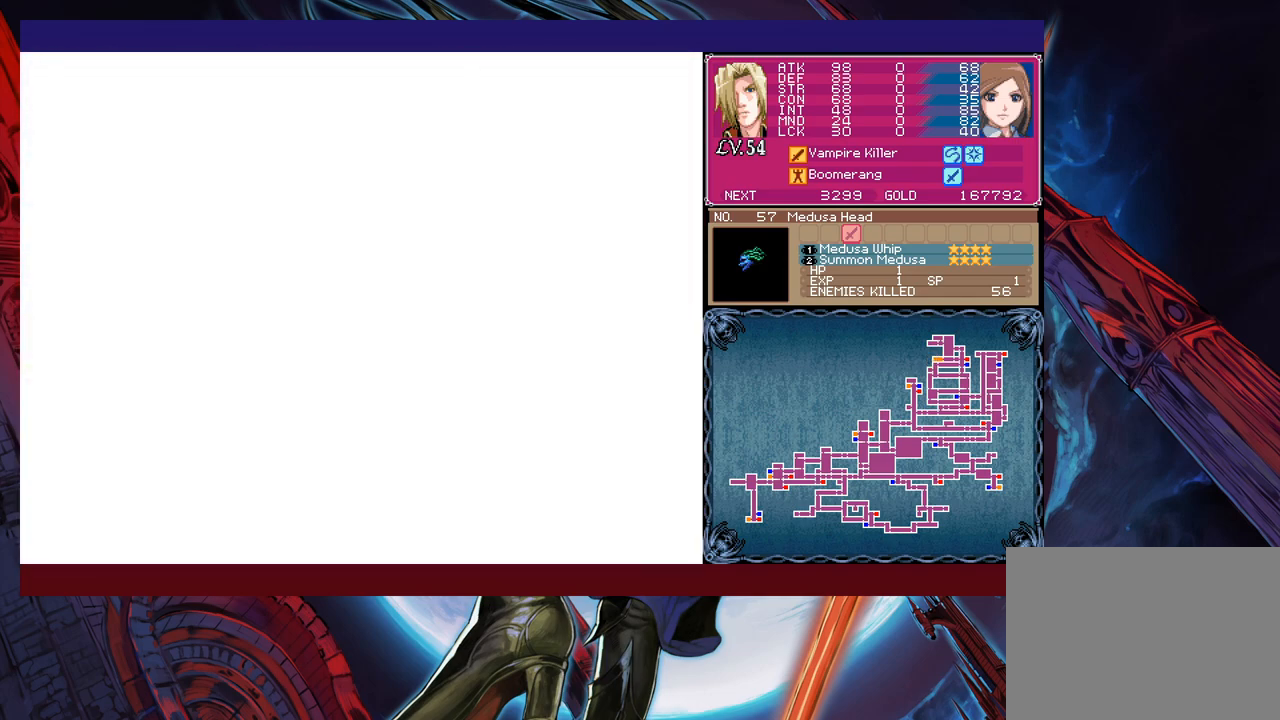
{"buttons": [], "left_stick": "left", "events": [[83, "left_stick", "left"], [350, "left_stick", "center"], [500, "left_stick", "left"]]}
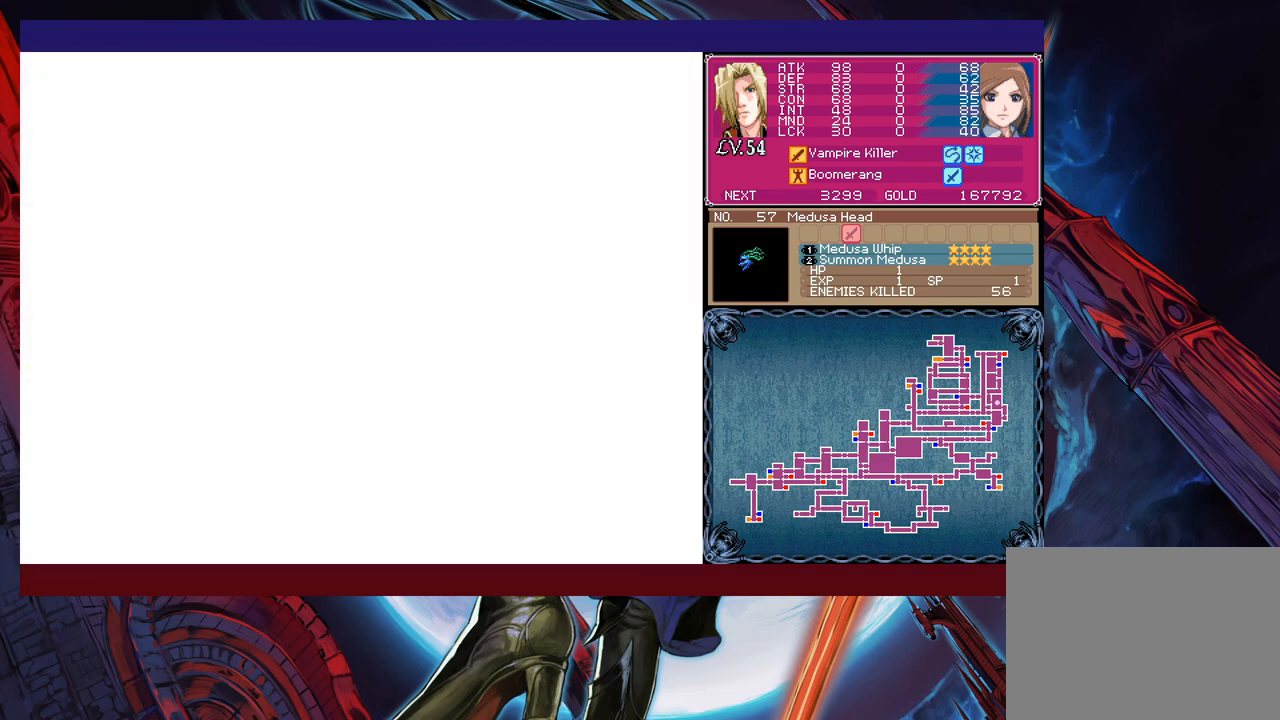
{"buttons": [], "left_stick": "left", "events": [[133, "R1", "down"], [250, "R1", "up"]]}
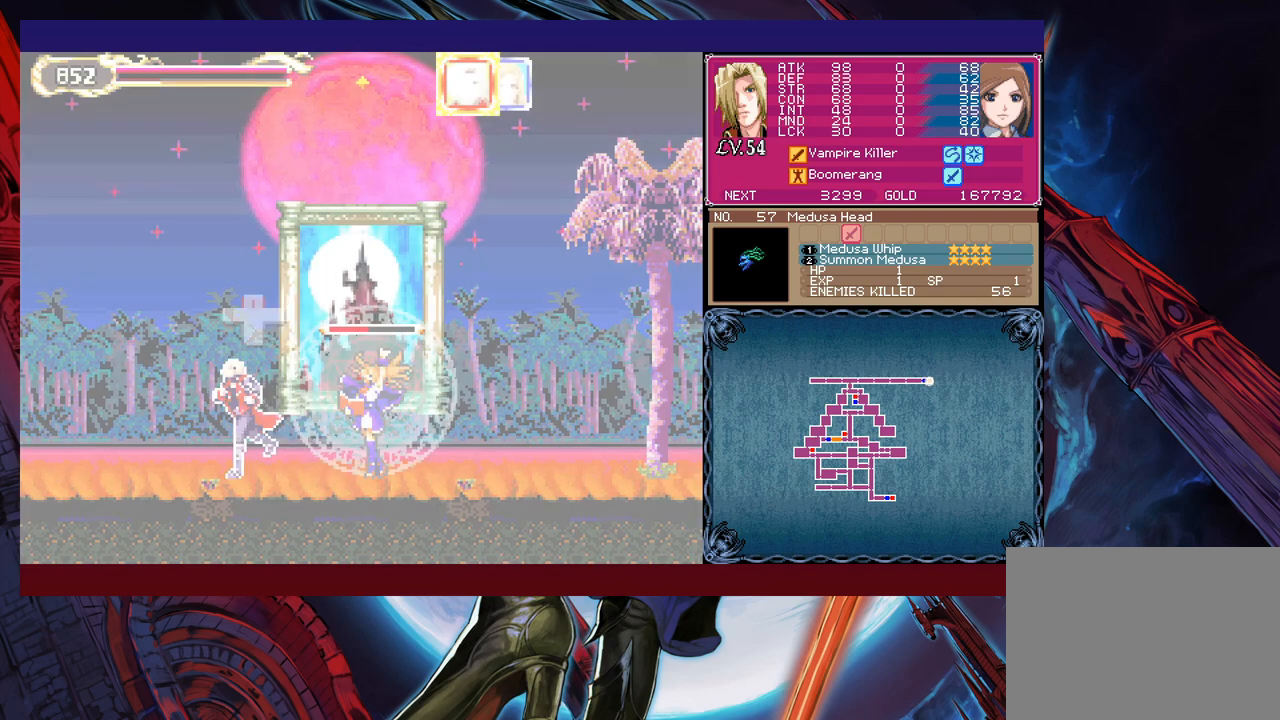
{"buttons": [], "left_stick": "left", "events": [[183, "B", "down"], [250, "B", "up"], [300, "B", "down"], [300, "left_stick", "down-left"], [350, "B", "up"], [433, "B", "down"], [450, "left_stick", "left"], [500, "B", "up"]]}
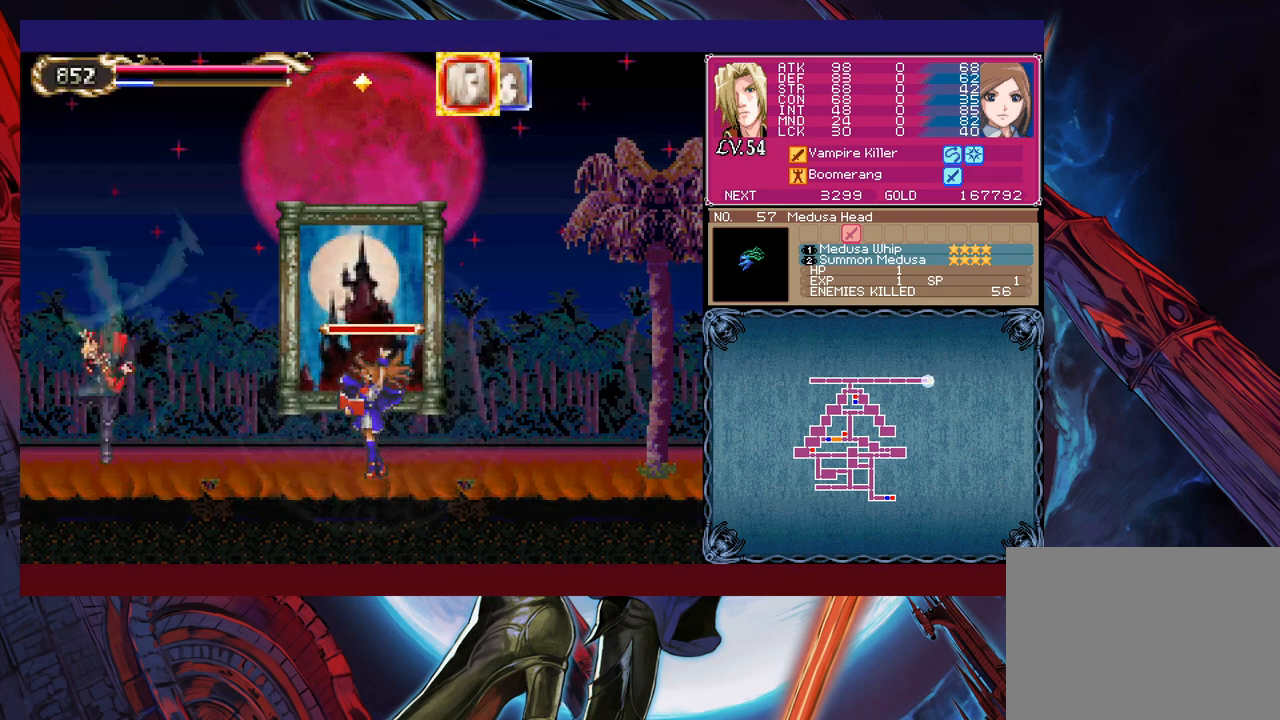
{"buttons": [], "left_stick": "left", "events": []}
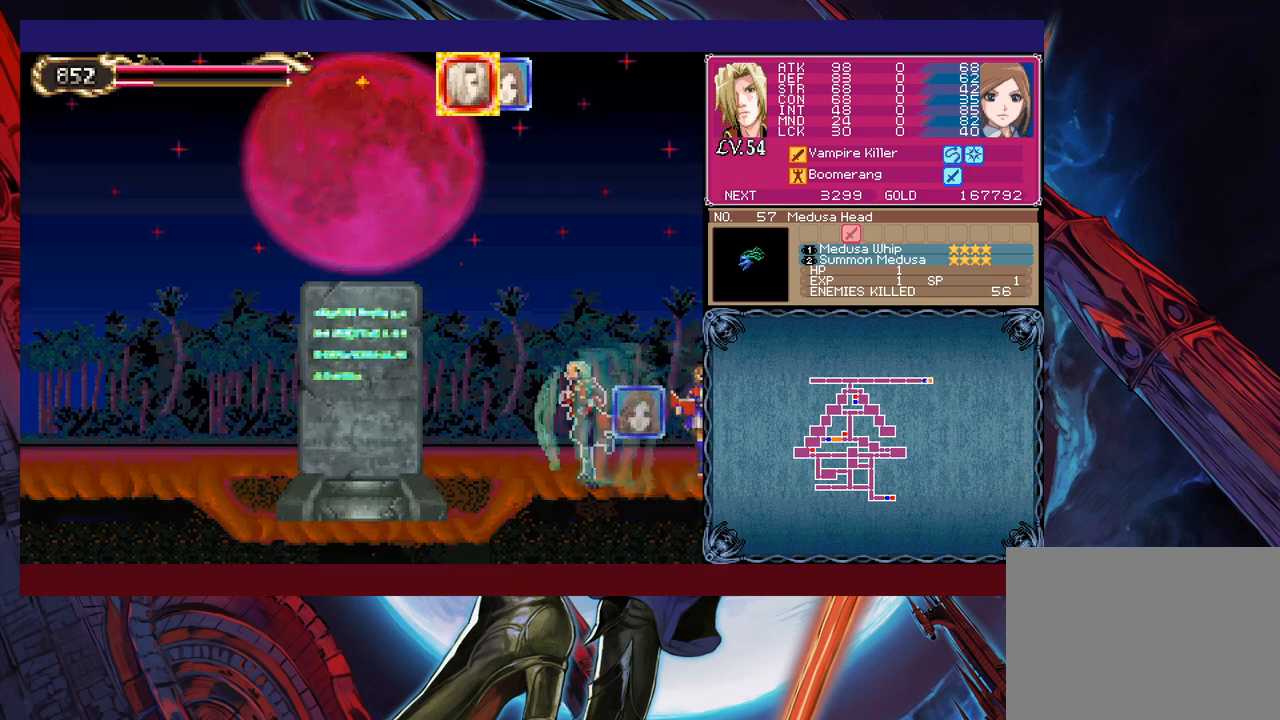
{"buttons": [], "left_stick": "left", "events": []}
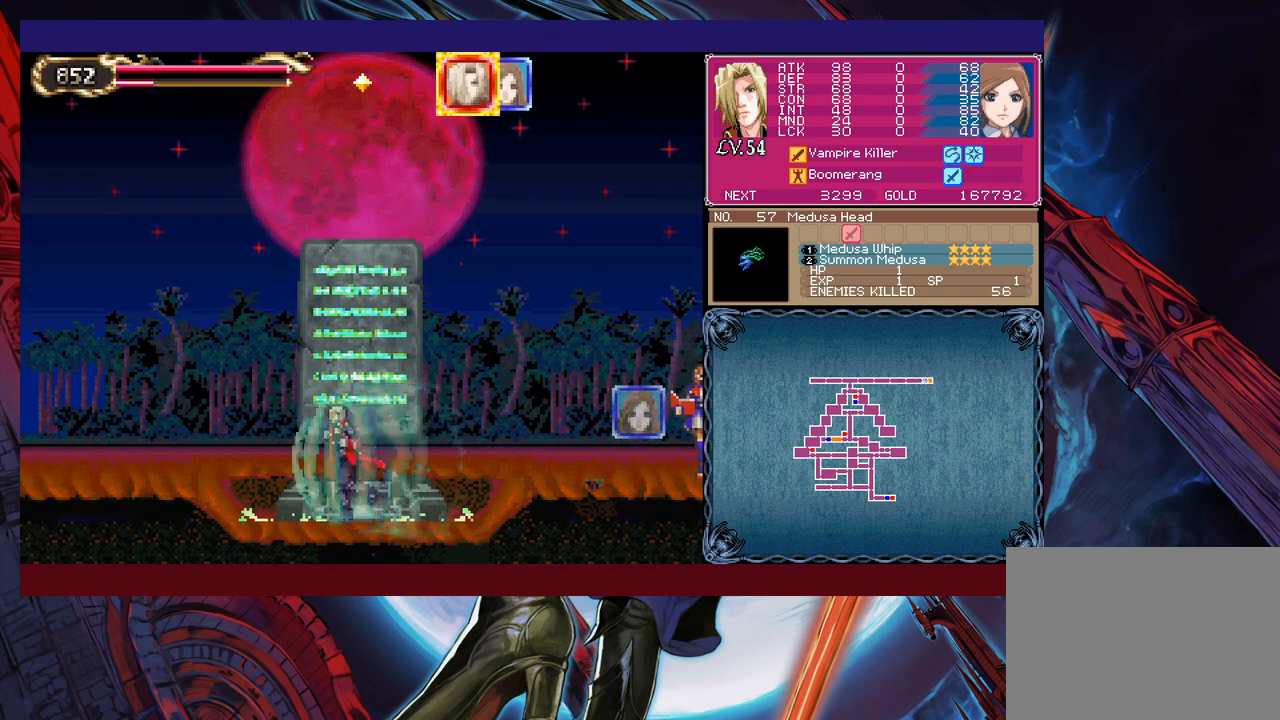
{"buttons": [], "left_stick": "left", "events": []}
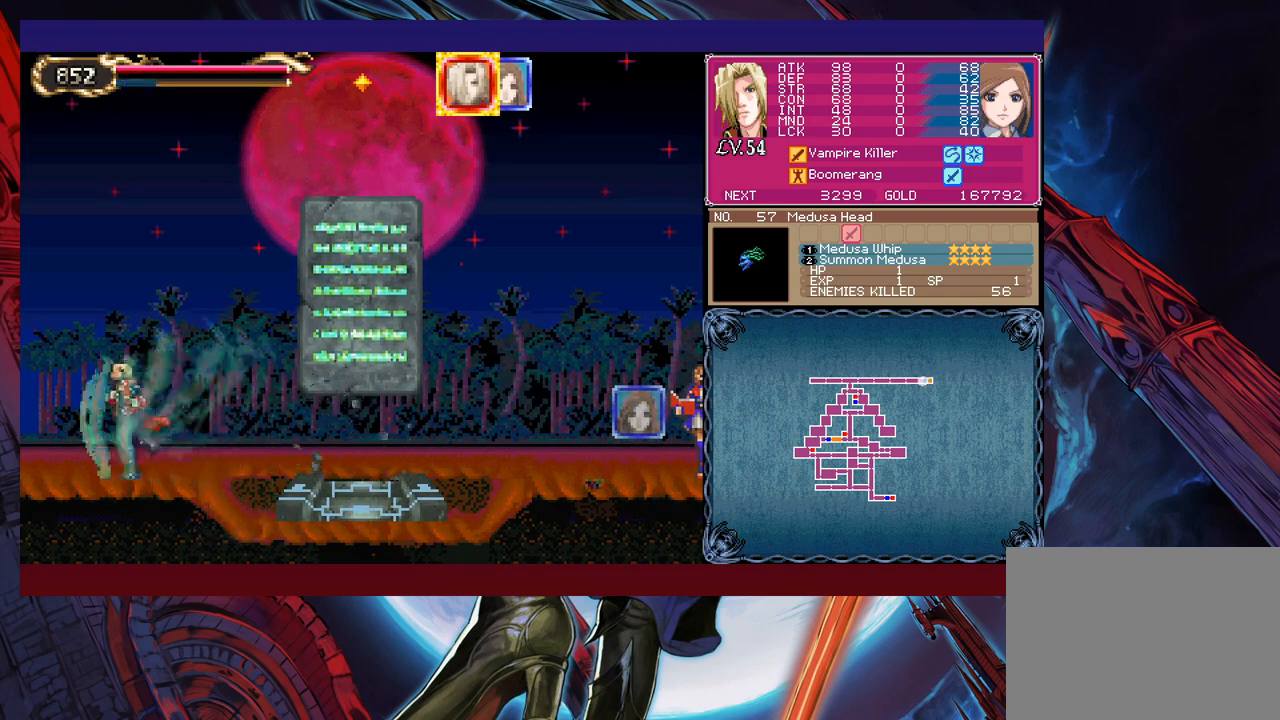
{"buttons": [], "left_stick": "left", "events": []}
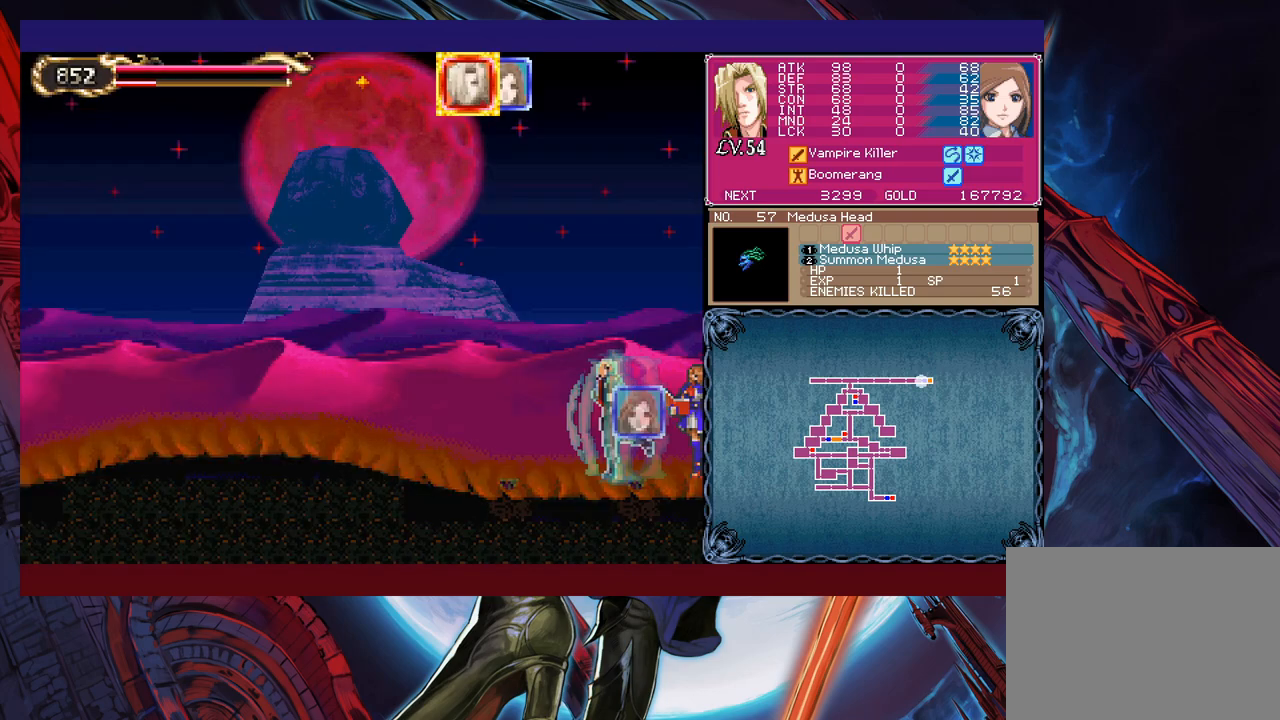
{"buttons": [], "left_stick": "left", "events": []}
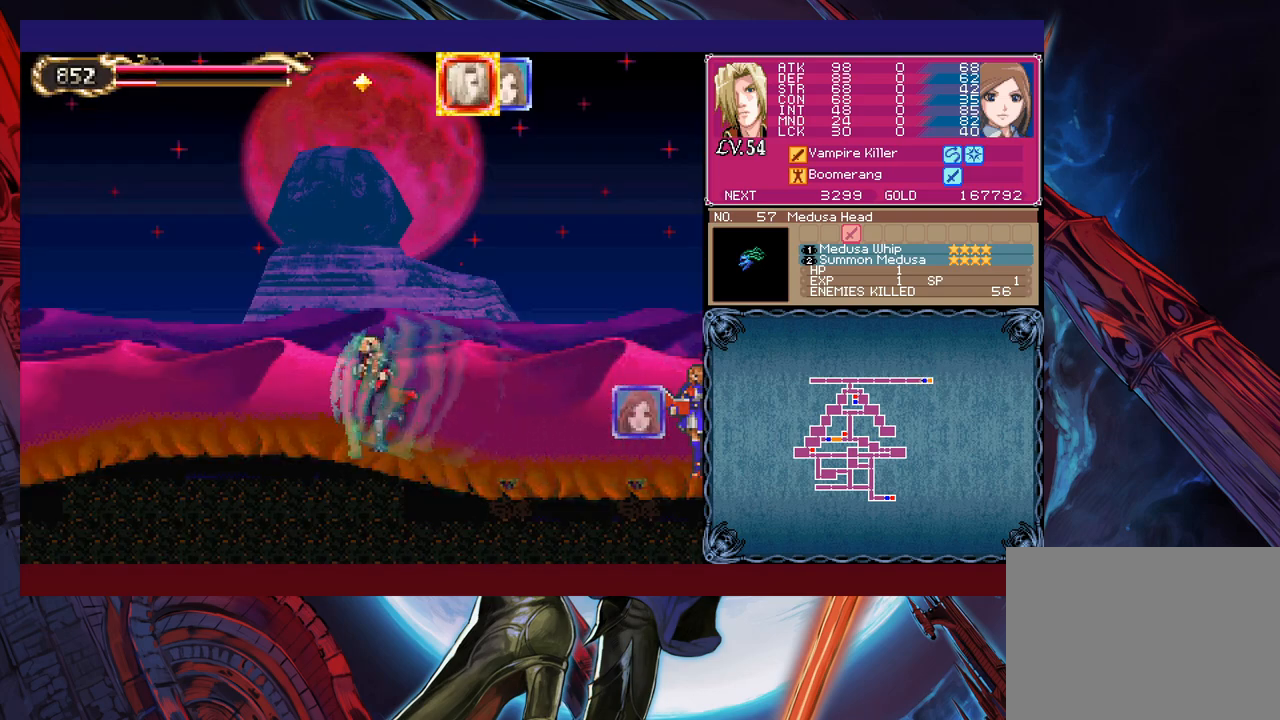
{"buttons": [], "left_stick": "up-left", "events": [[200, "B", "down"], [450, "B", "up"], [483, "left_stick", "up-left"]]}
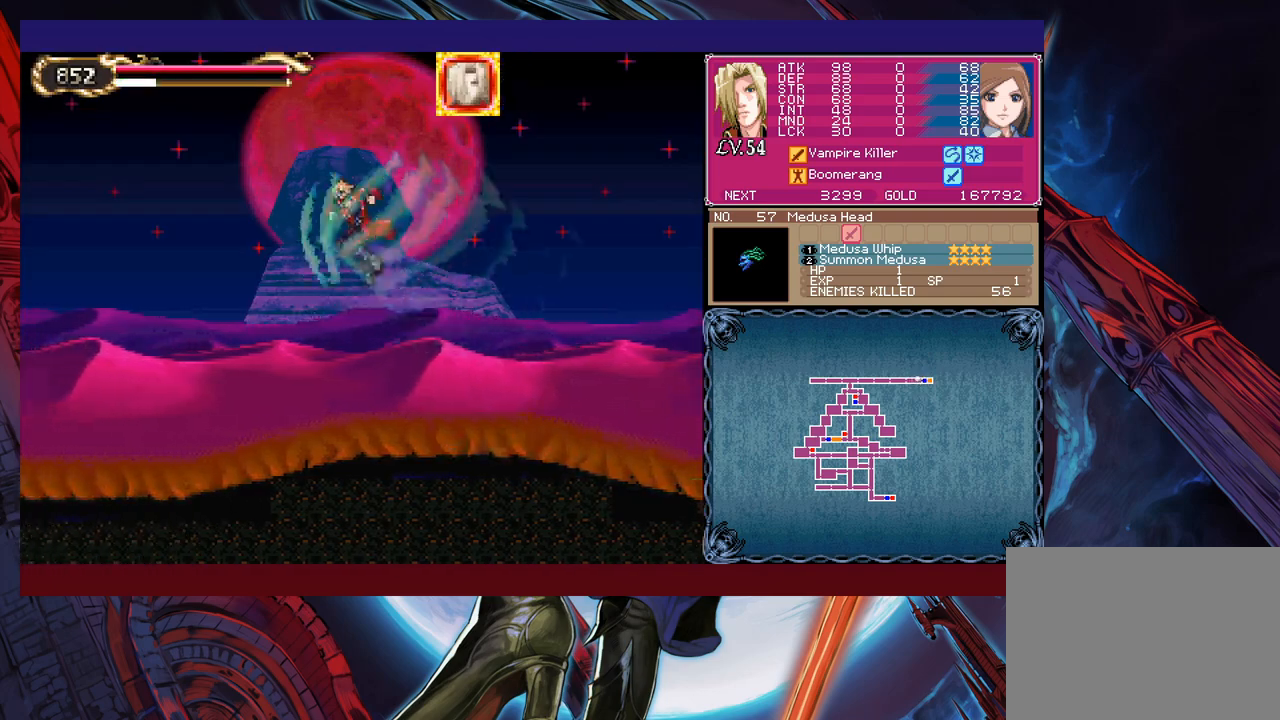
{"buttons": [], "left_stick": "up-left", "events": [[133, "X", "down"], [283, "X", "up"]]}
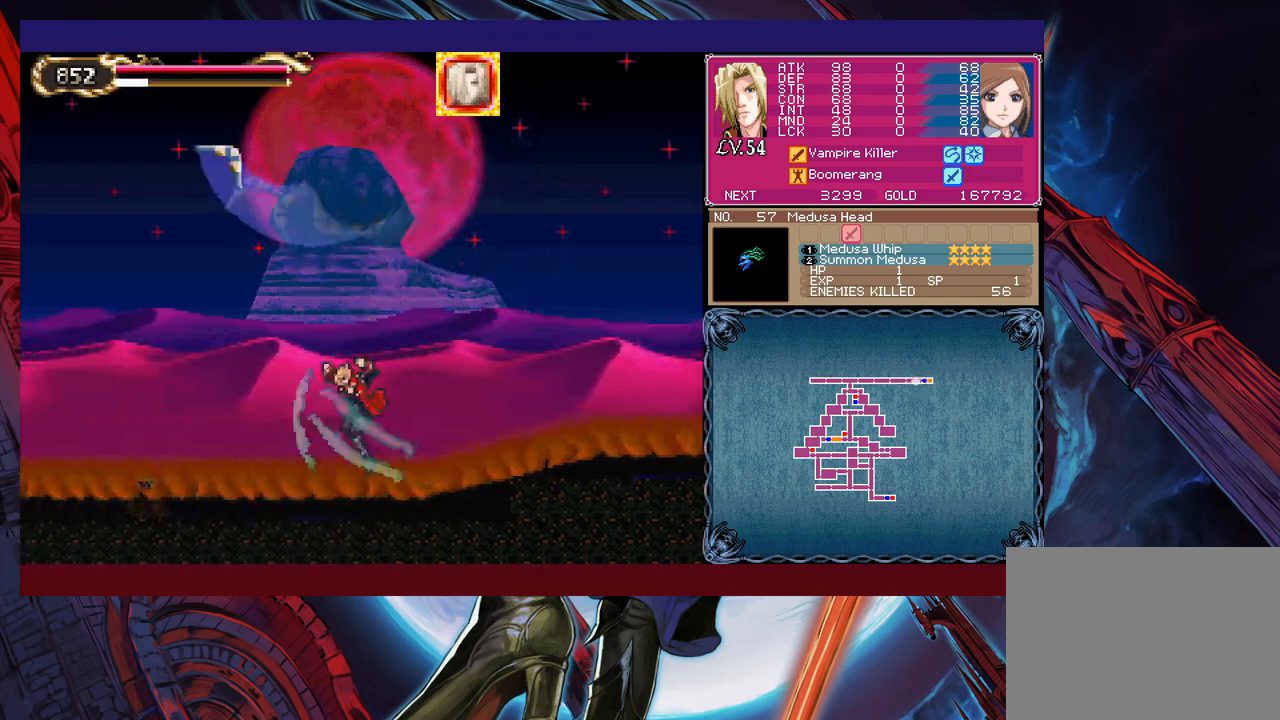
{"buttons": [], "left_stick": "up-left", "events": []}
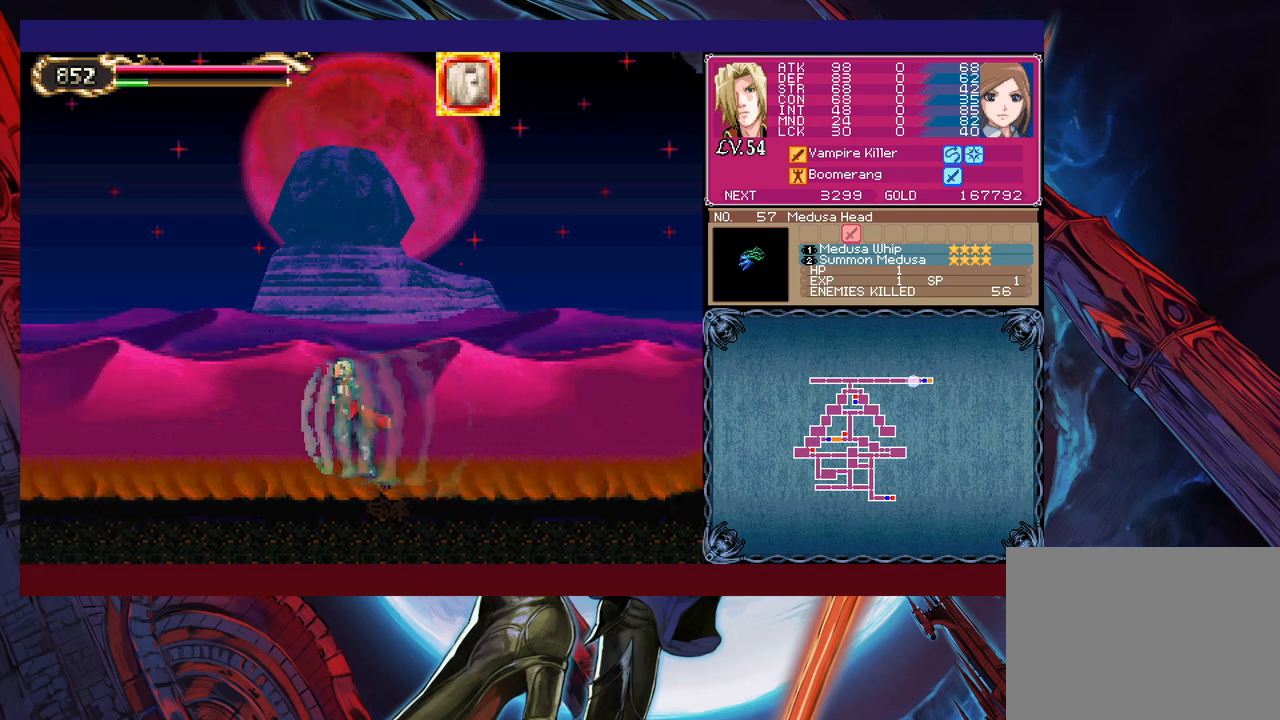
{"buttons": [], "left_stick": "up-left", "events": [[350, "B", "down"], [433, "B", "up"]]}
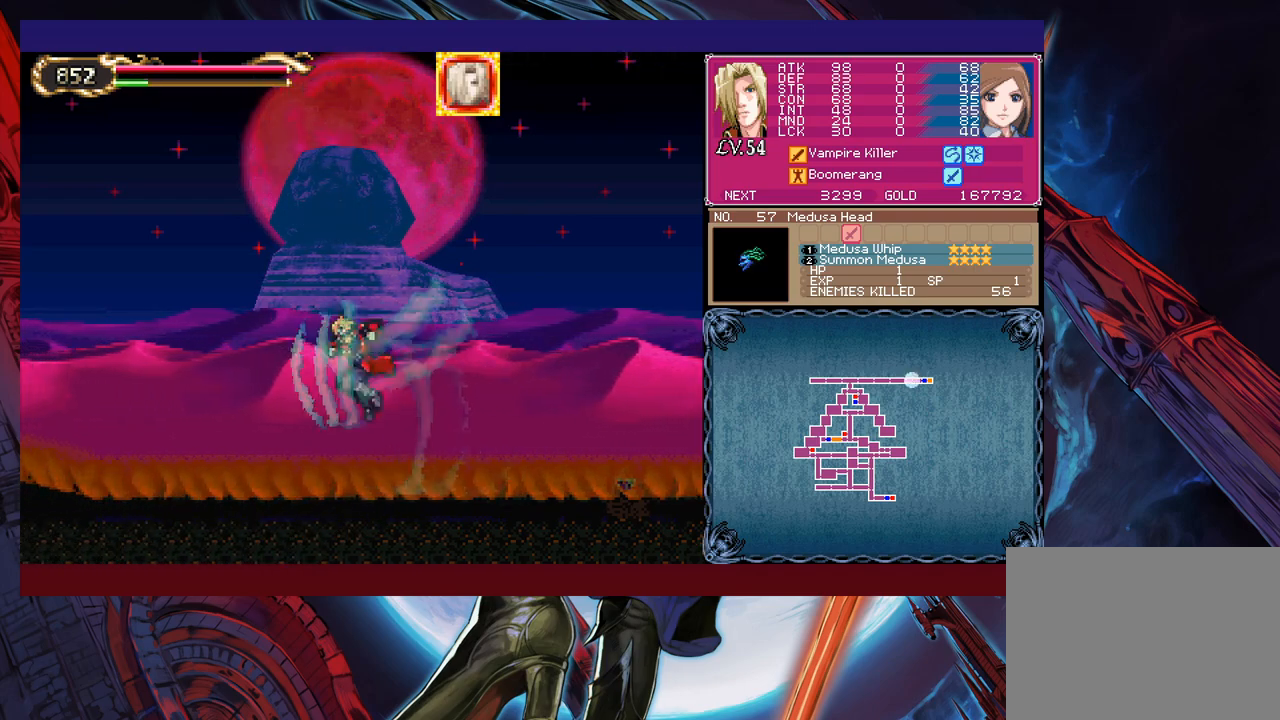
{"buttons": [], "left_stick": "up-left", "events": []}
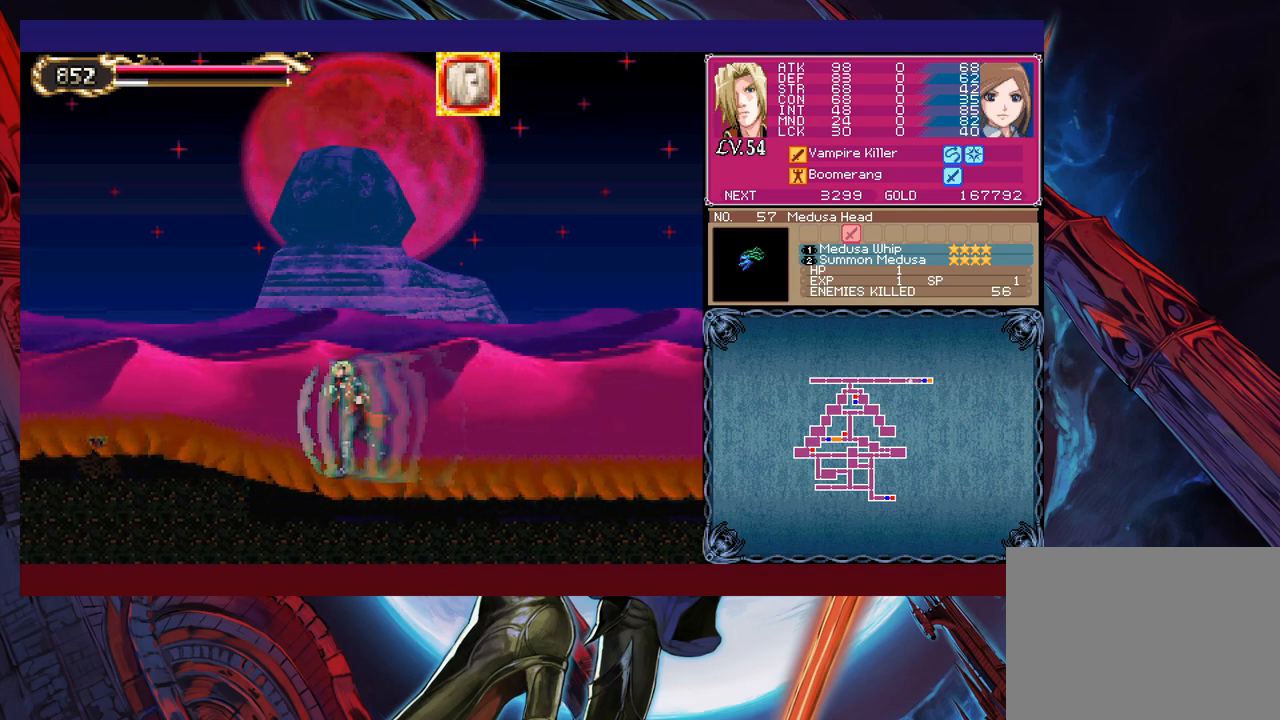
{"buttons": [], "left_stick": "up-left", "events": []}
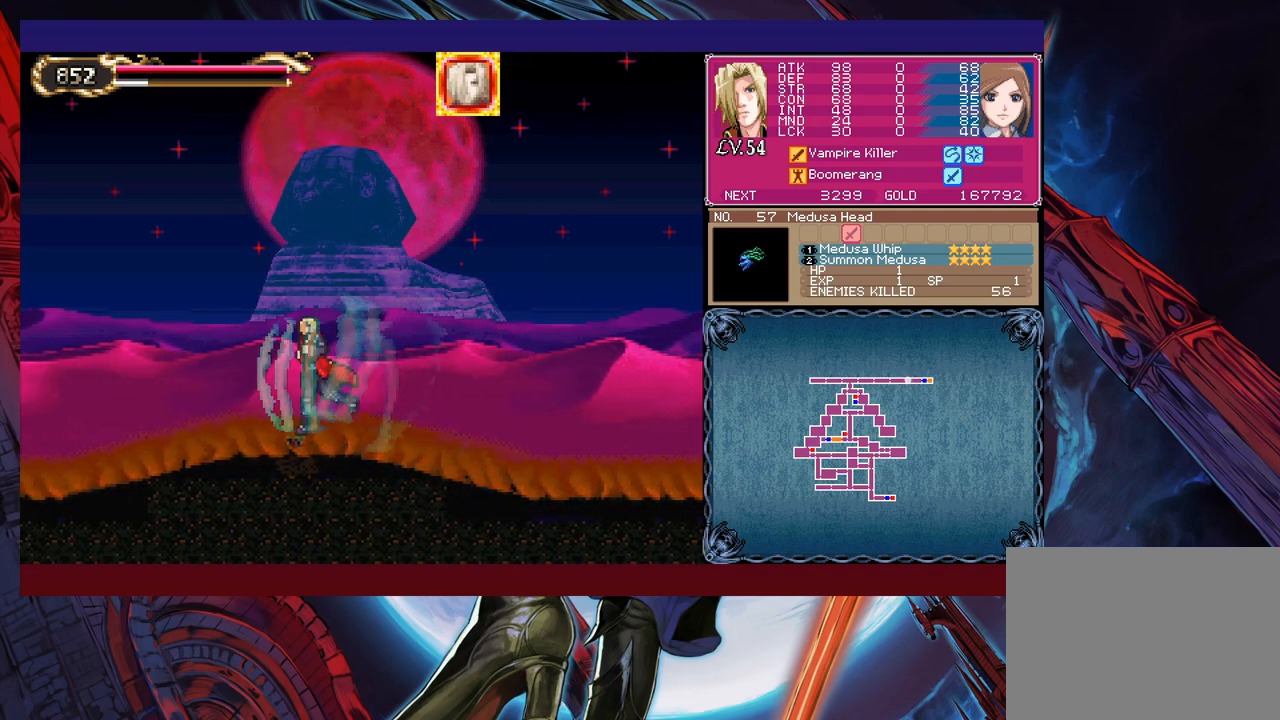
{"buttons": [], "left_stick": "up-left", "events": []}
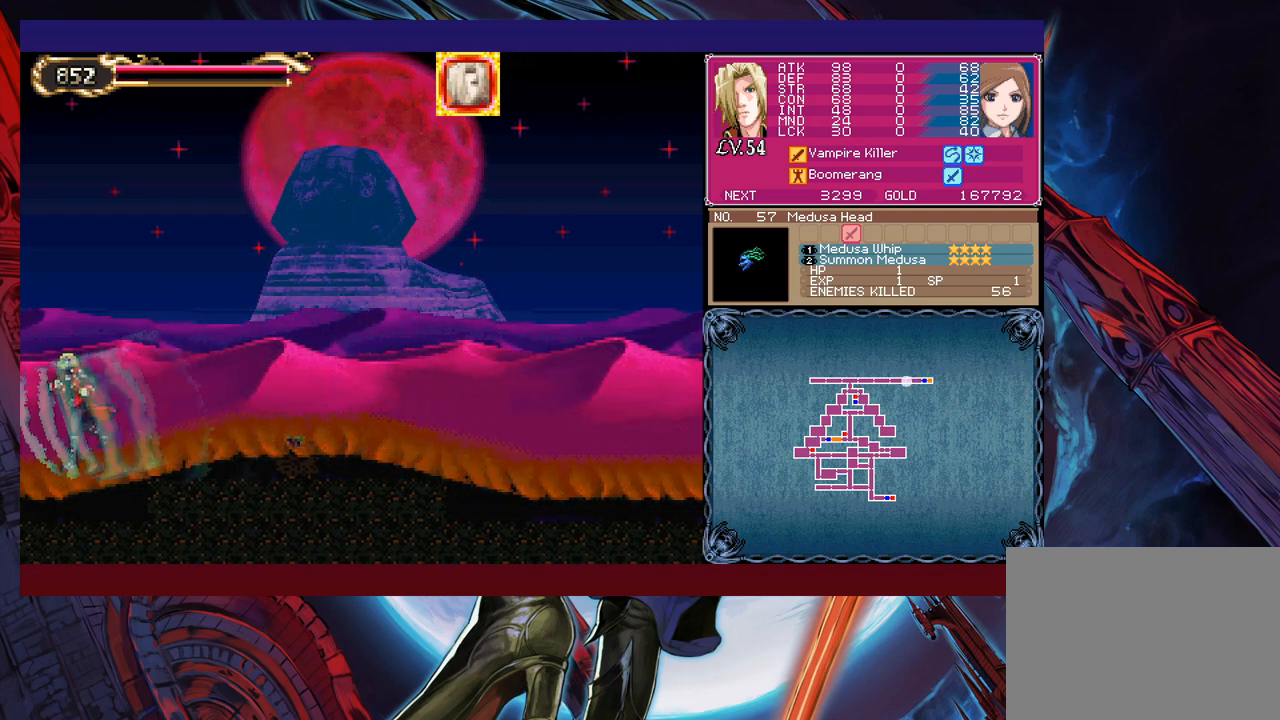
{"buttons": [], "left_stick": "up-left", "events": []}
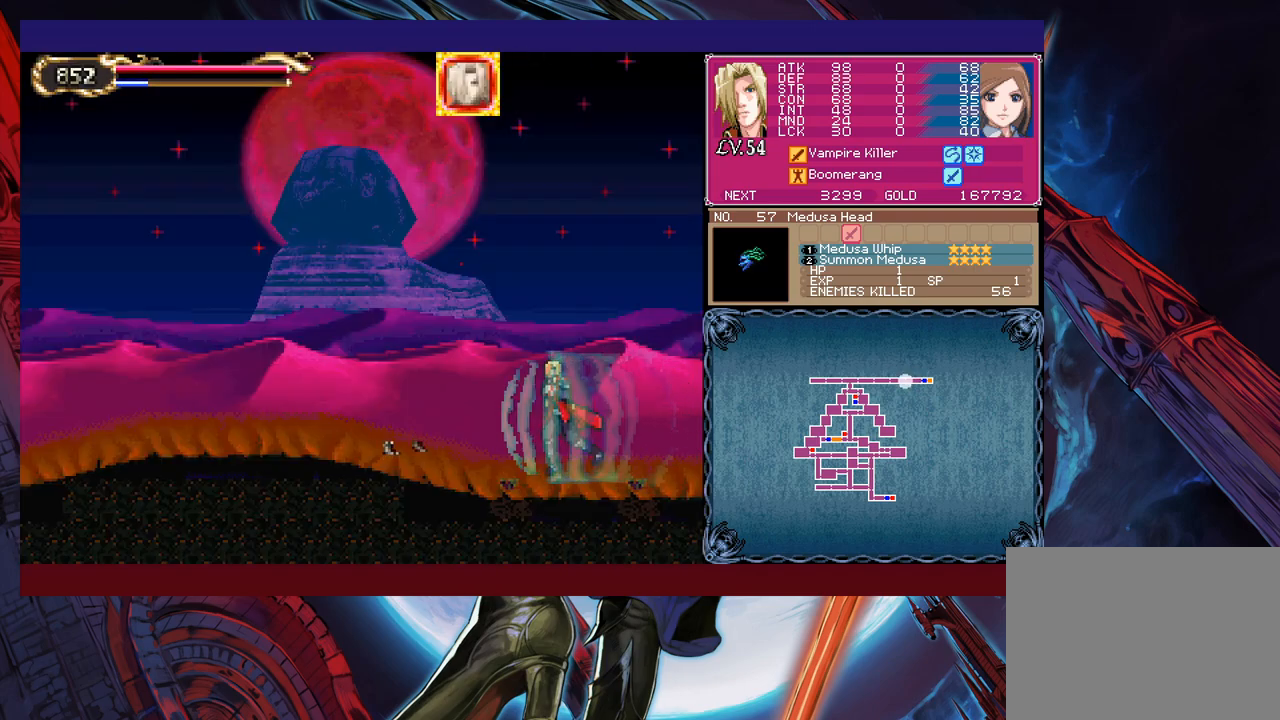
{"buttons": [], "left_stick": "up-left", "events": []}
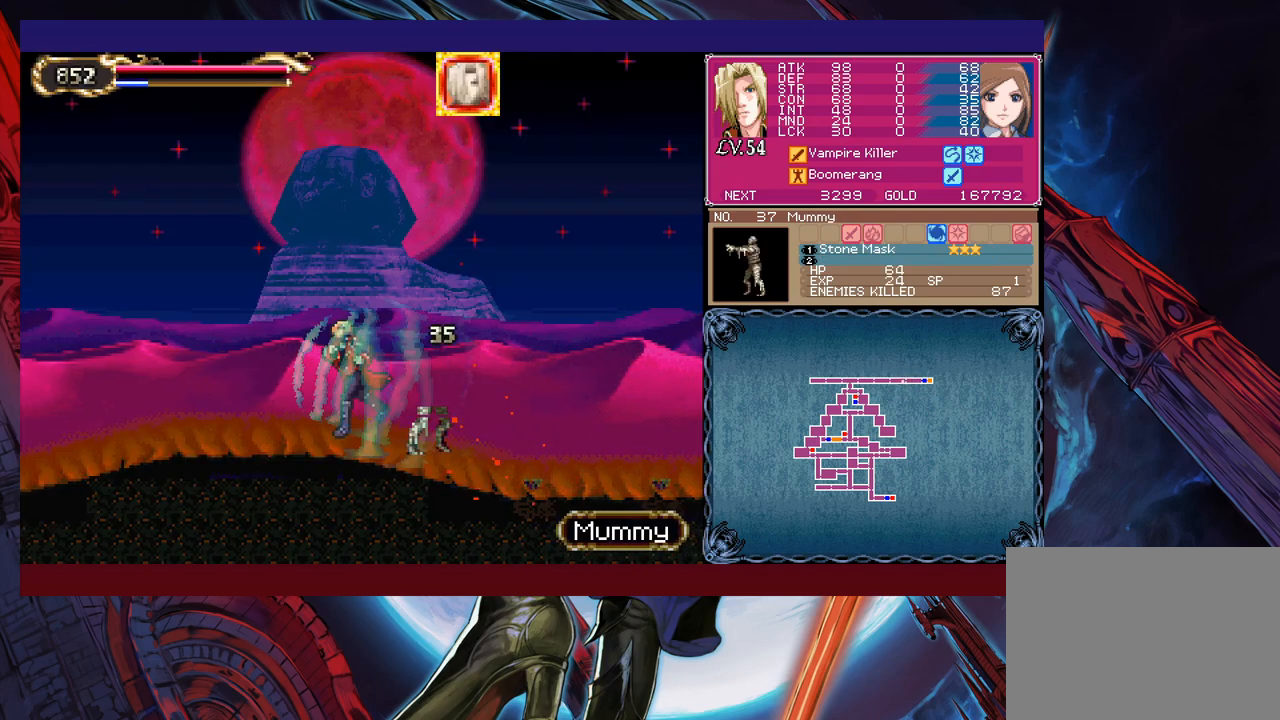
{"buttons": [], "left_stick": "up-left", "events": []}
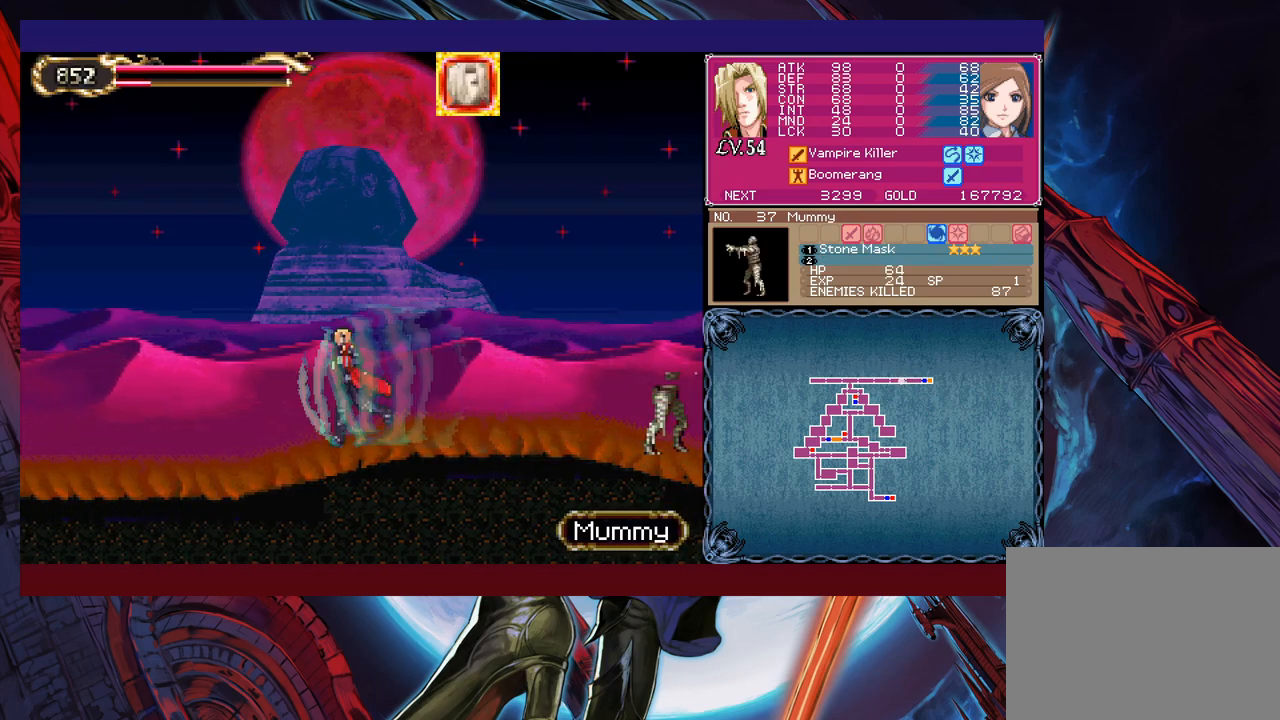
{"buttons": [], "left_stick": "up-left", "events": []}
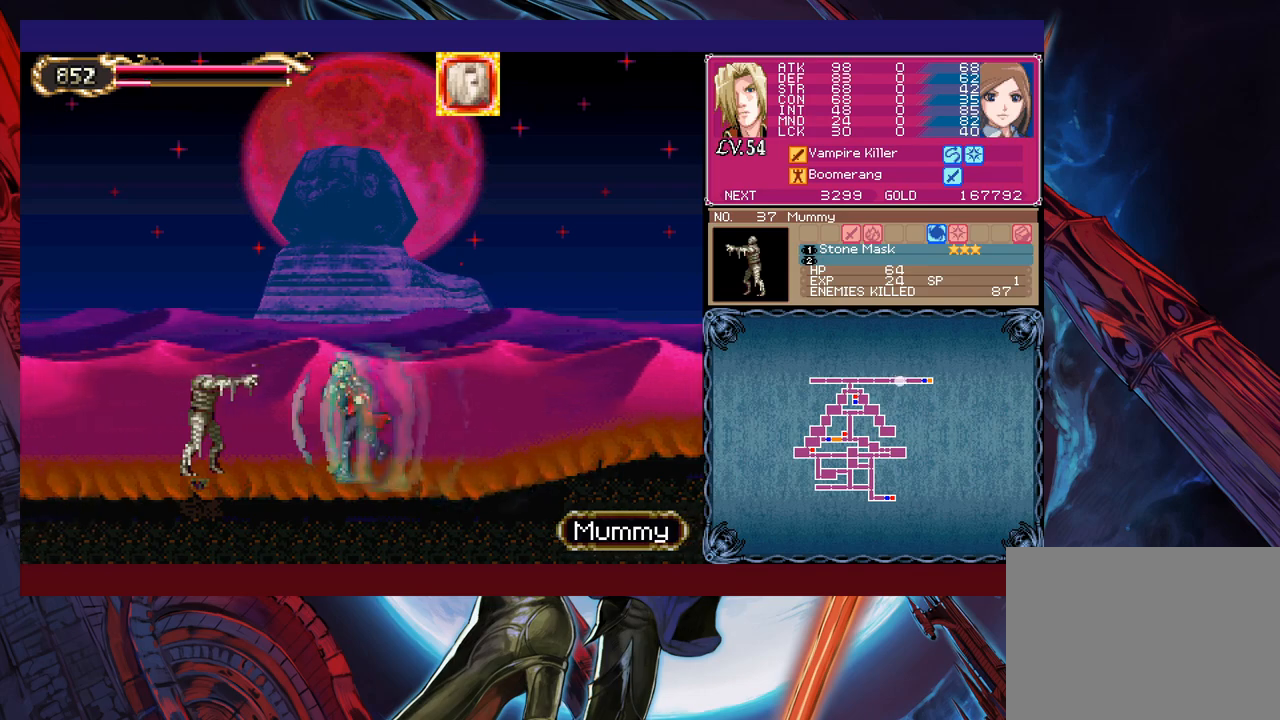
{"buttons": [], "left_stick": "up-left", "events": []}
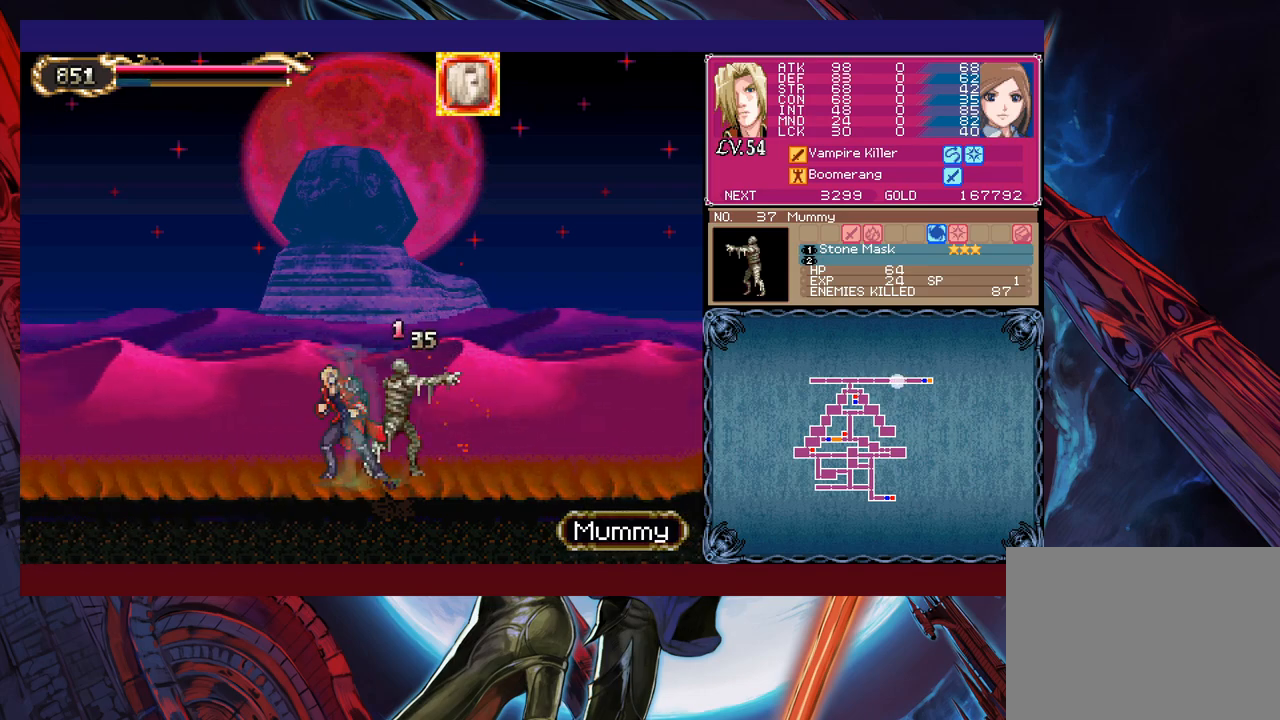
{"buttons": [], "left_stick": "up-left", "events": []}
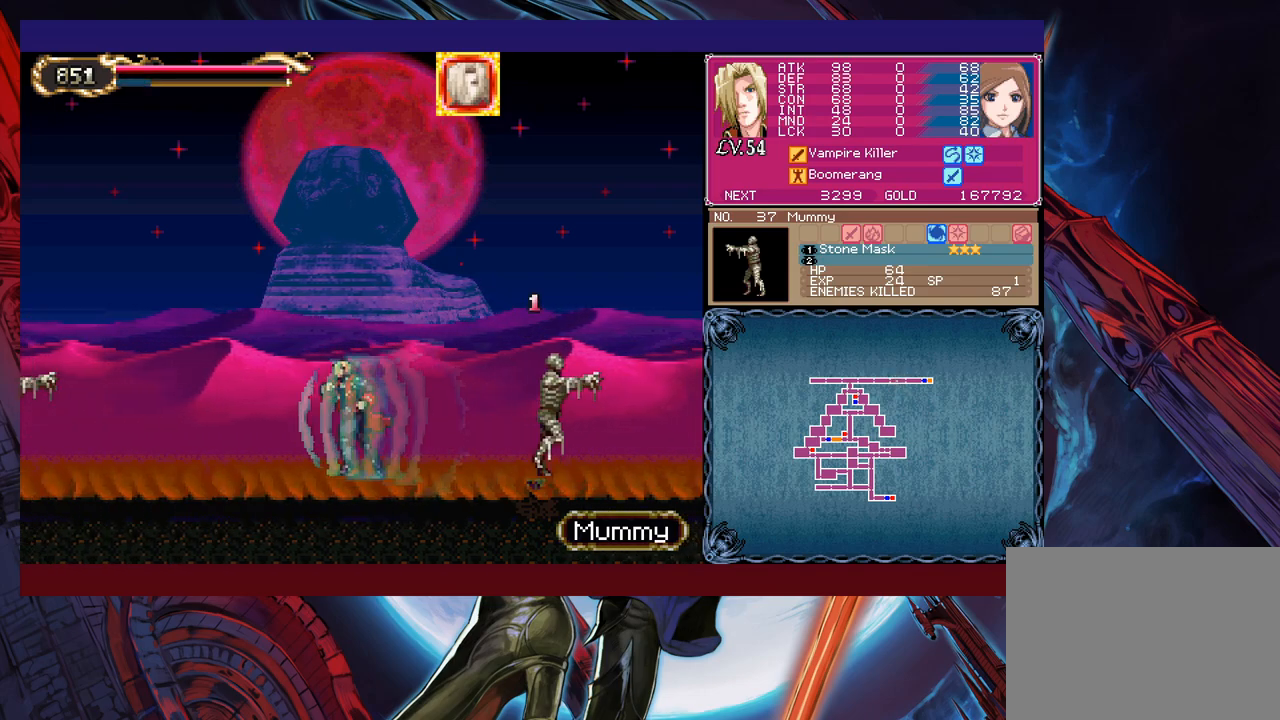
{"buttons": [], "left_stick": "up-left", "events": []}
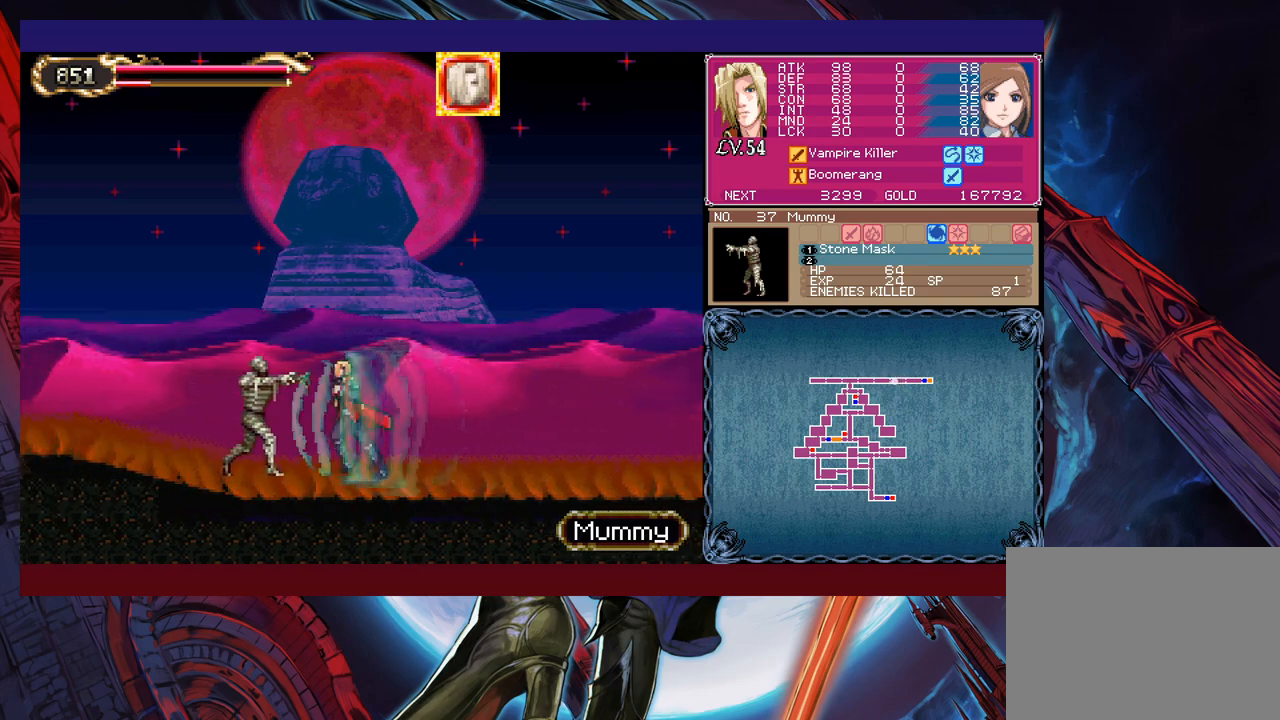
{"buttons": [], "left_stick": "up-left", "events": [[50, "B", "down"], [100, "B", "up"], [133, "B", "down"], [233, "B", "up"]]}
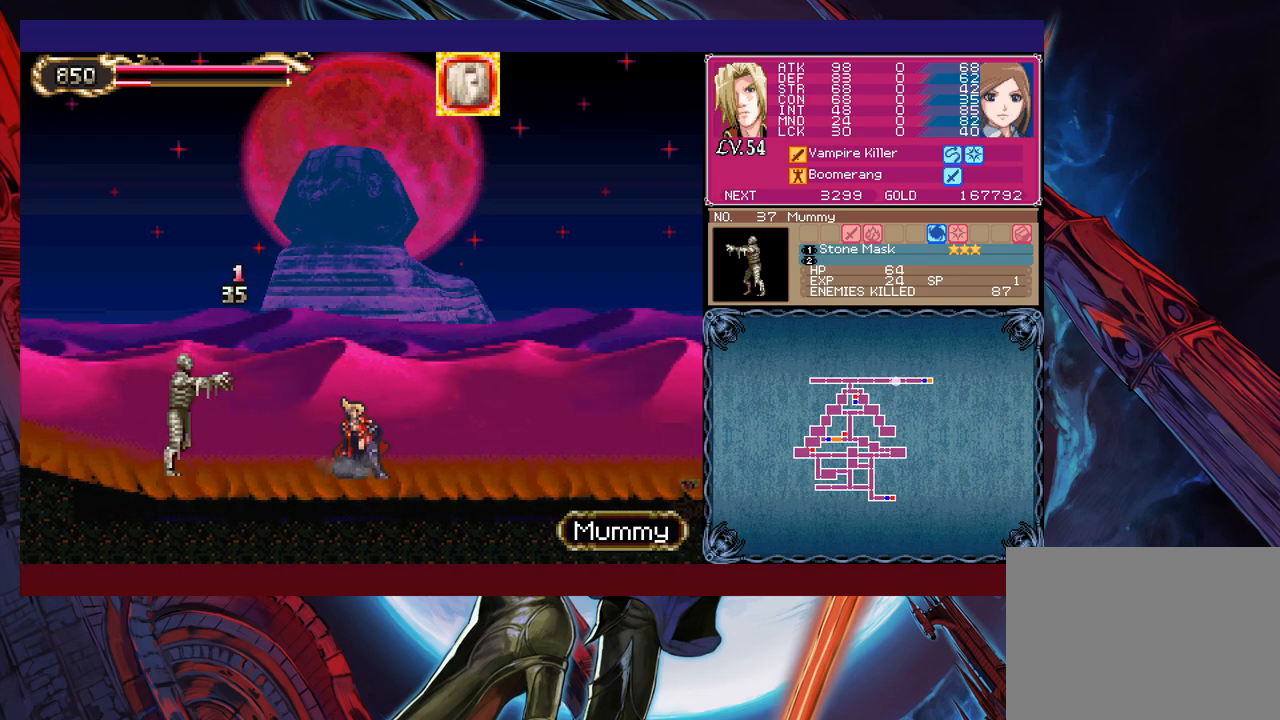
{"buttons": [], "left_stick": "up-left", "events": [[33, "B", "down"], [100, "B", "up"], [150, "X", "down"], [433, "X", "up"]]}
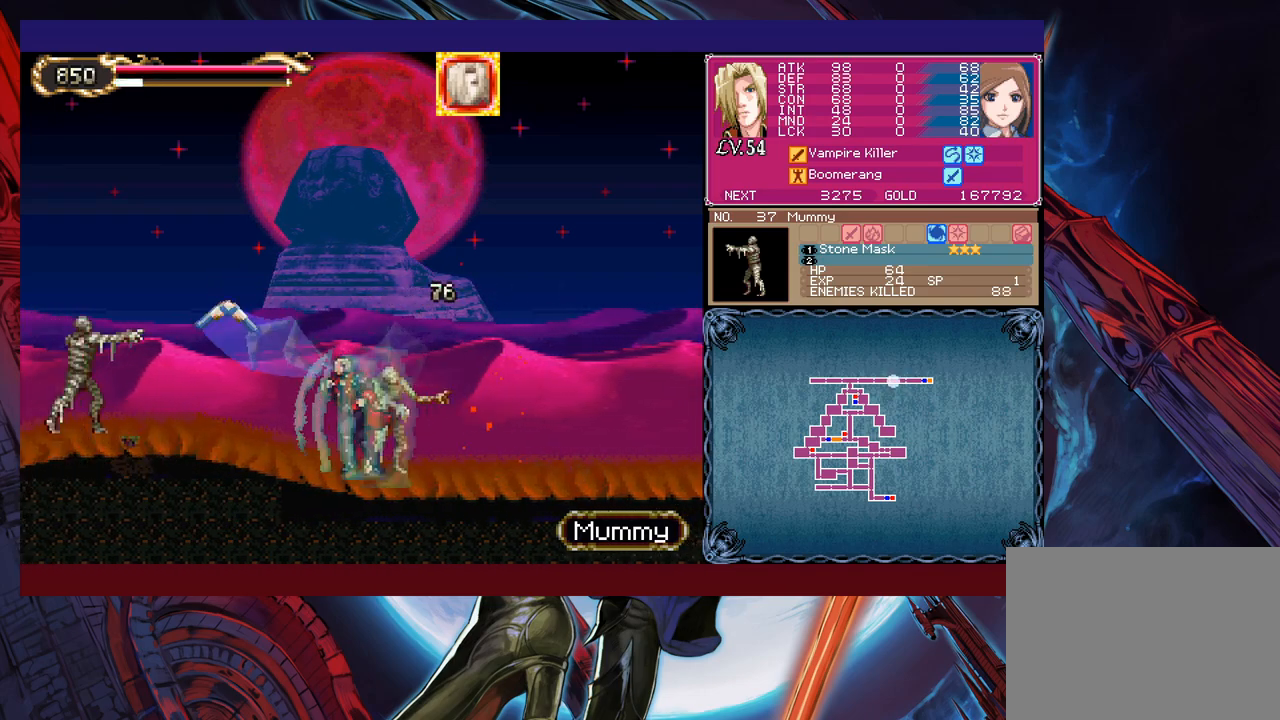
{"buttons": [], "left_stick": "up-left", "events": []}
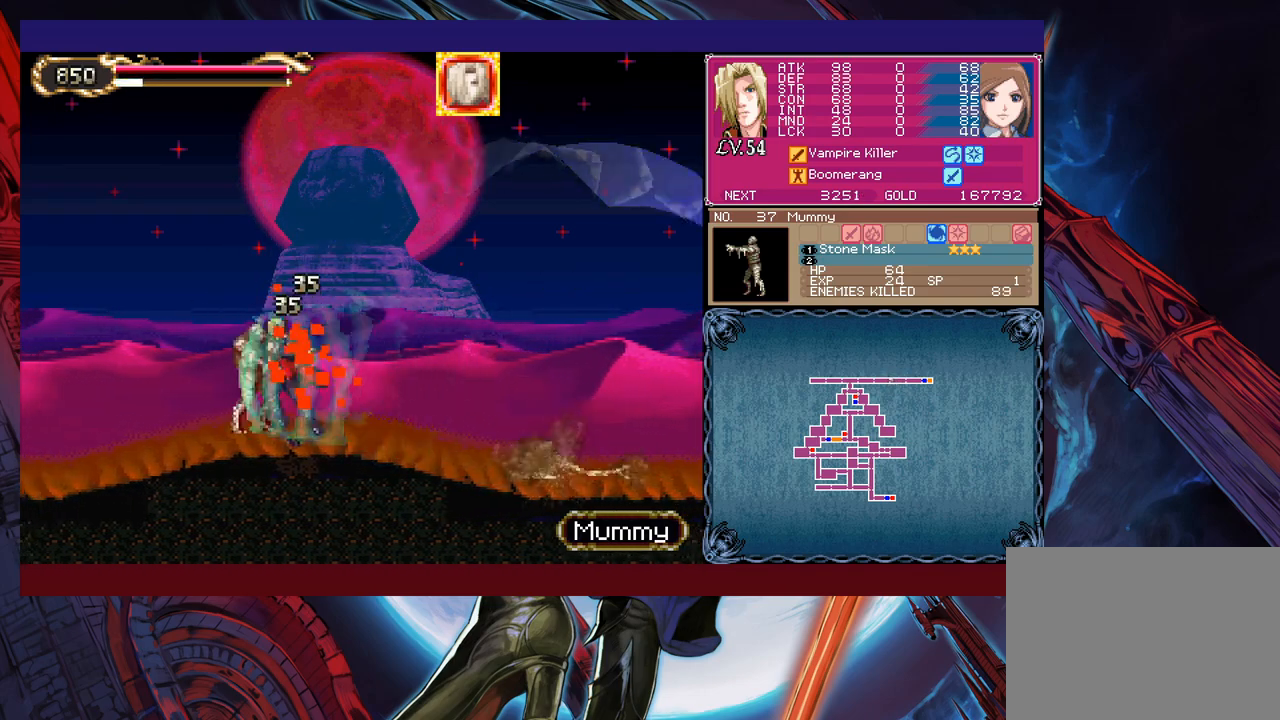
{"buttons": [], "left_stick": "up-left", "events": []}
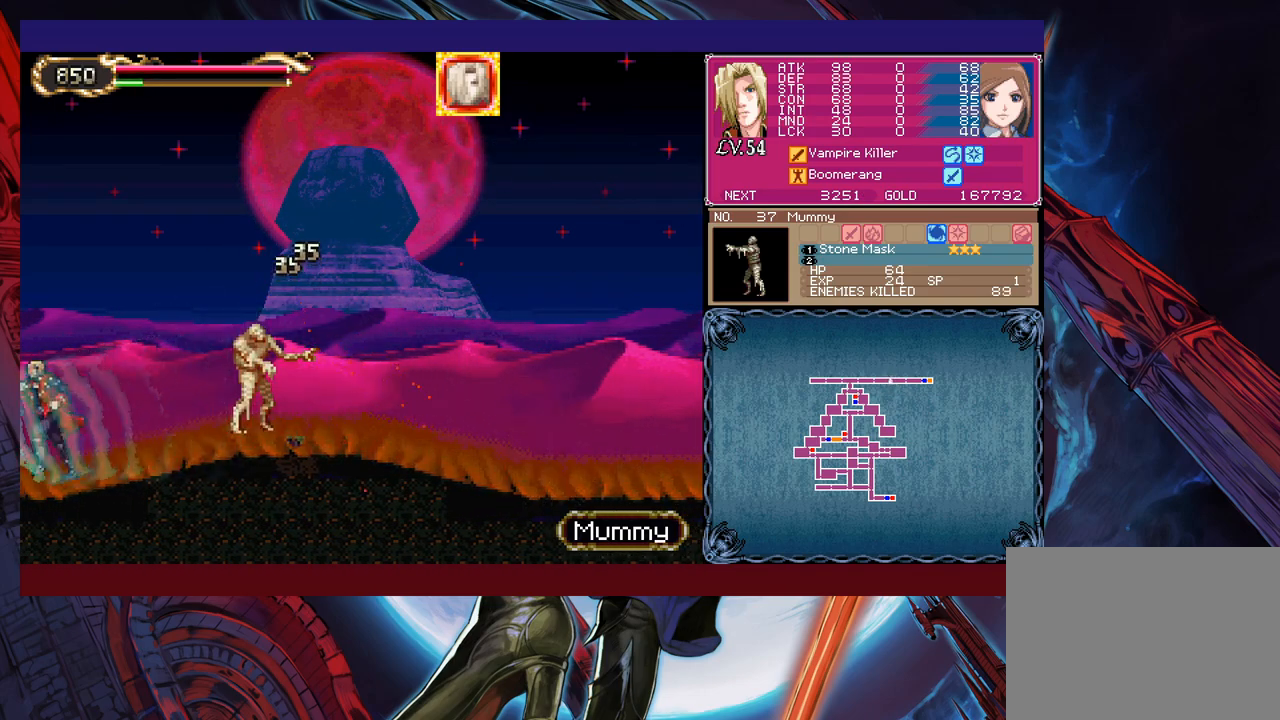
{"buttons": [], "left_stick": "up-left", "events": []}